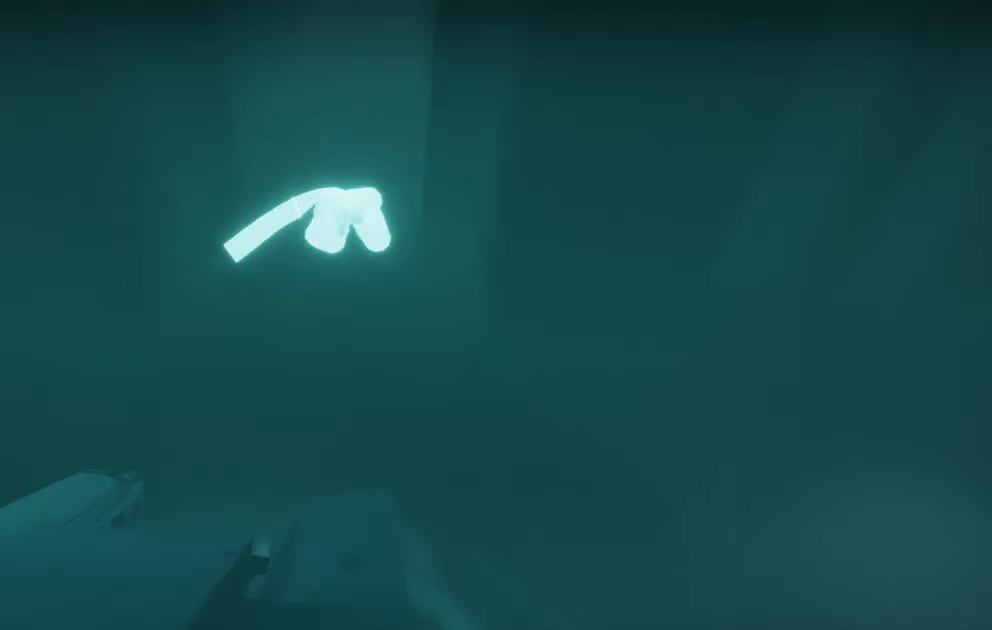
Gameplay with a controller (Xbox layout); each line is a JSON object with the inputs held at the frame after it. "events" lists button and stick changes between this image and that frame as [ms after this image, input, new state], when the widget could be followed in between. Not read: L3 R3.
{"buttons": [], "left_stick": "up", "right_stick": "center", "events": [[383, "right_stick", "center"]]}
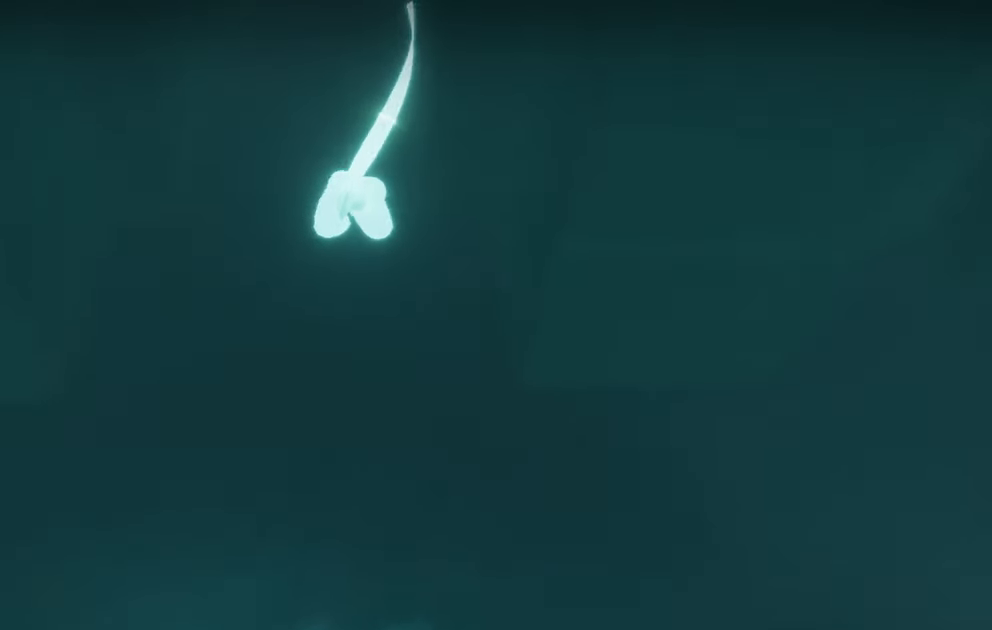
{"buttons": [], "left_stick": "up", "right_stick": "center", "events": [[66, "right_stick", "left"], [216, "right_stick", "center"]]}
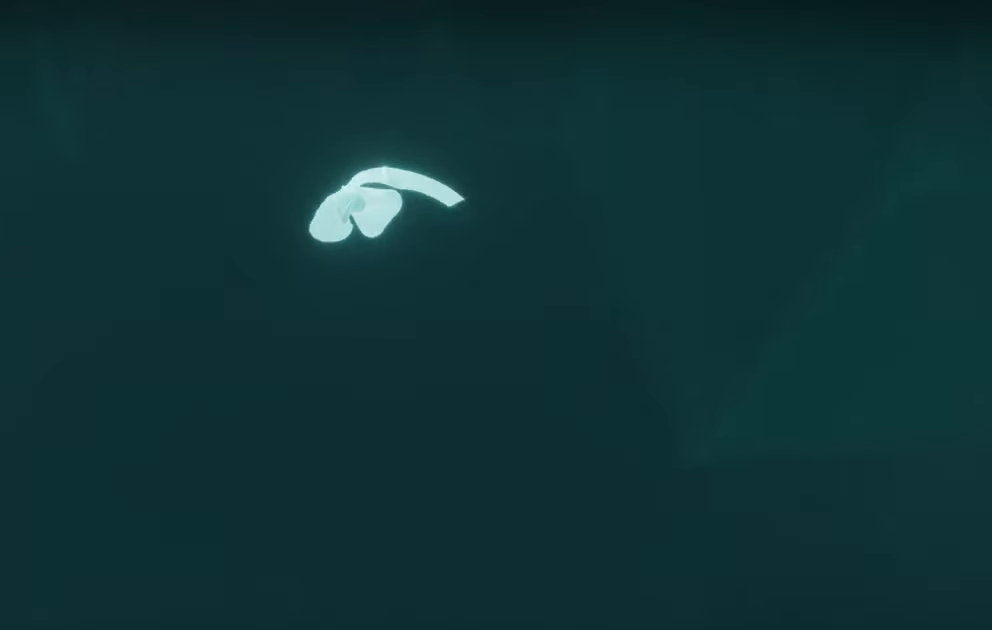
{"buttons": ["L2"], "left_stick": "up", "right_stick": "up-left", "events": [[316, "right_stick", "right"], [333, "L2", "down"], [483, "right_stick", "up-left"]]}
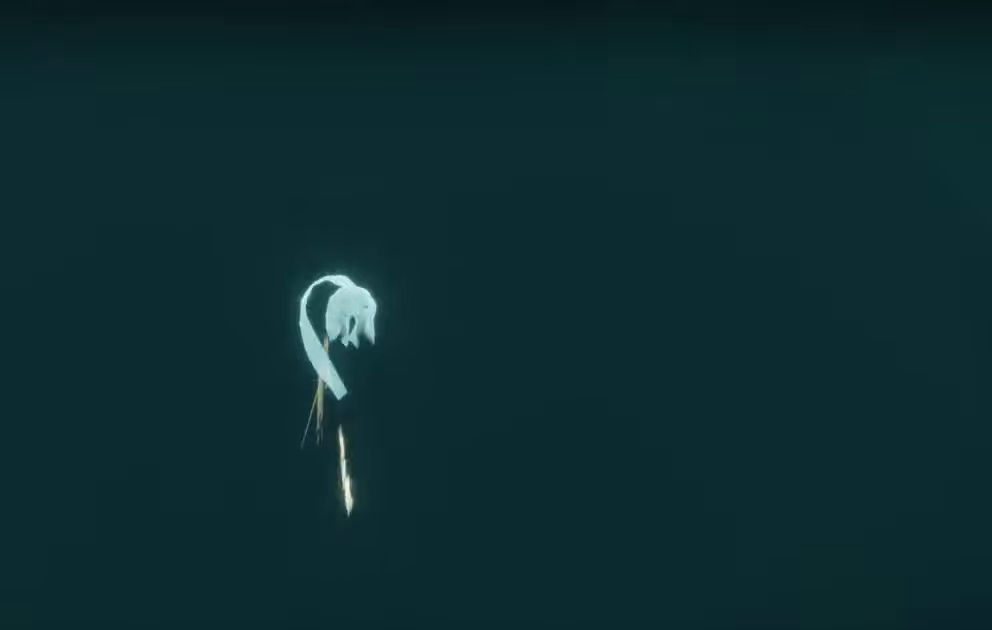
{"buttons": ["L2"], "left_stick": "up", "right_stick": "up-right", "events": [[100, "right_stick", "right"], [167, "right_stick", "left"], [250, "right_stick", "right"], [317, "right_stick", "up-left"], [450, "right_stick", "up-right"]]}
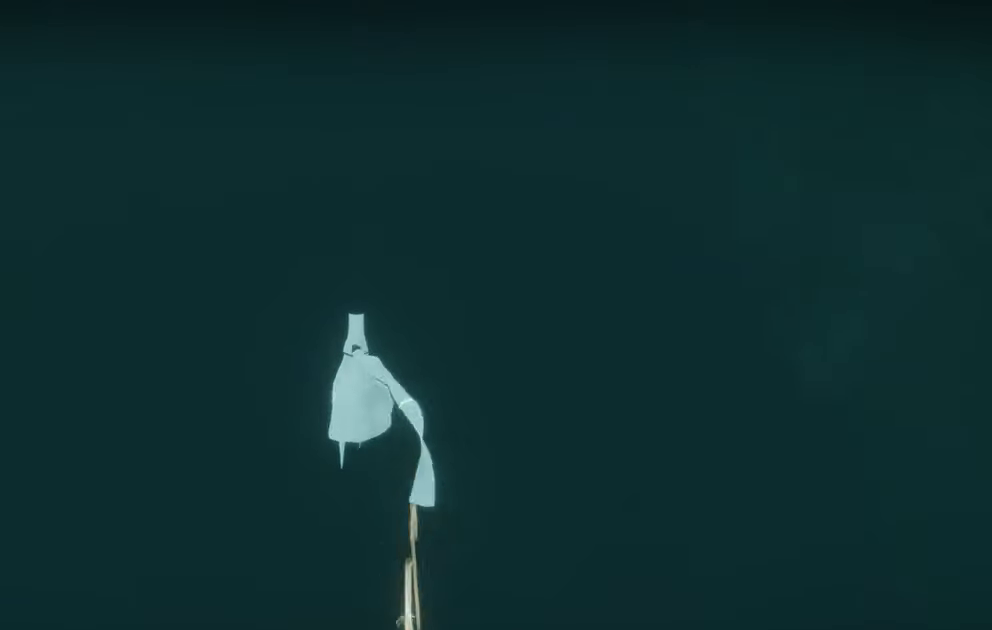
{"buttons": ["L2"], "left_stick": "up", "right_stick": "left", "events": [[33, "right_stick", "up-left"], [167, "right_stick", "right"], [250, "right_stick", "left"], [333, "right_stick", "up-right"], [483, "right_stick", "left"]]}
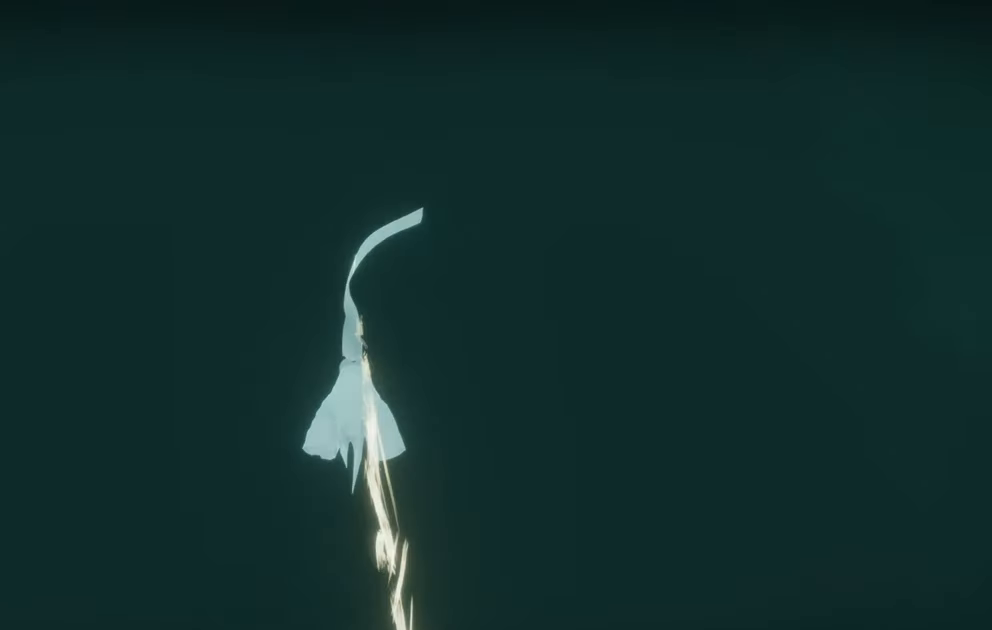
{"buttons": ["L2"], "left_stick": "up", "right_stick": "left", "events": [[317, "right_stick", "right"], [433, "right_stick", "left"]]}
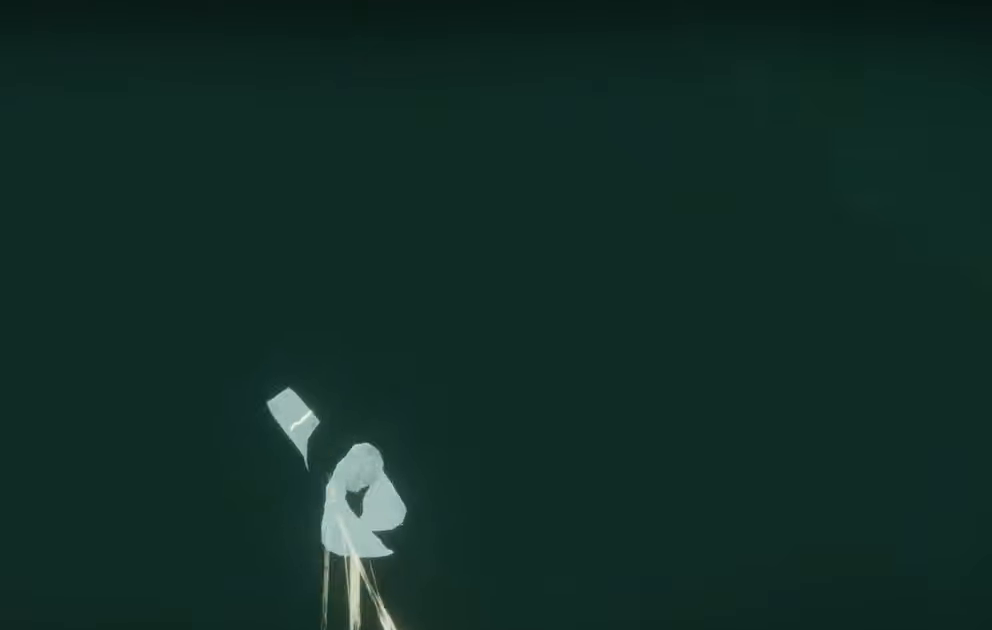
{"buttons": ["L2"], "left_stick": "up", "right_stick": "left", "events": [[50, "right_stick", "right"], [117, "right_stick", "up-right"], [217, "right_stick", "right"], [350, "right_stick", "left"]]}
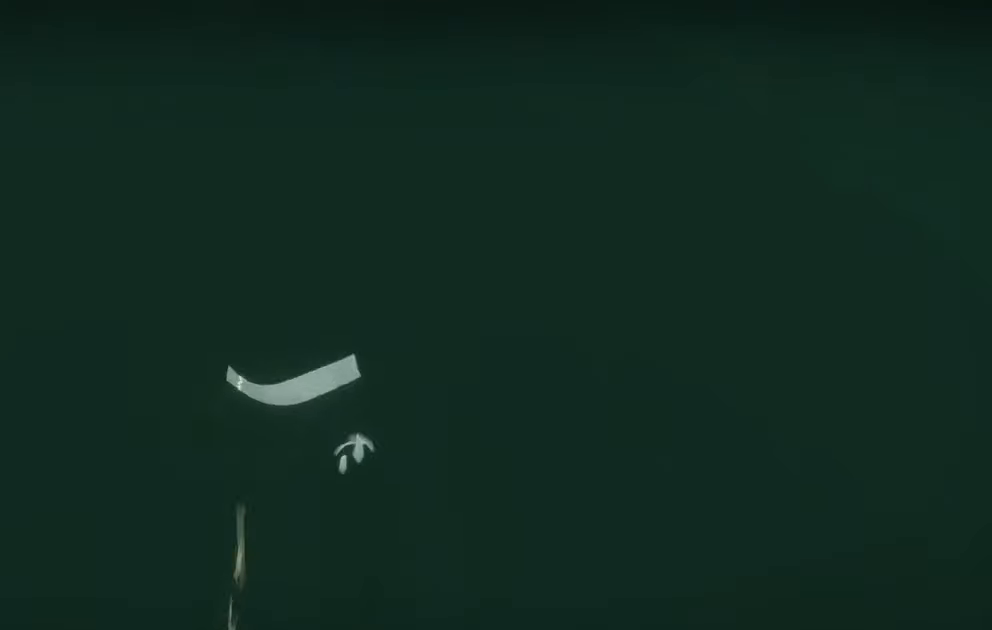
{"buttons": ["L2"], "left_stick": "up", "right_stick": "left", "events": [[17, "right_stick", "right"], [117, "right_stick", "left"], [233, "right_stick", "right"], [283, "right_stick", "left"]]}
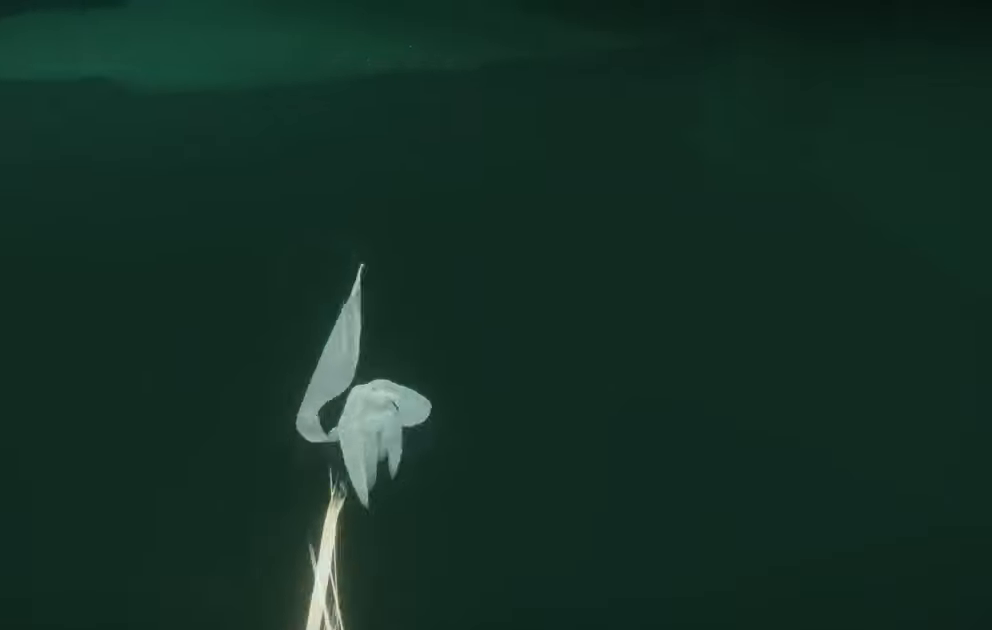
{"buttons": ["L2"], "left_stick": "up-right", "right_stick": "left", "events": [[183, "left_stick", "up-right"]]}
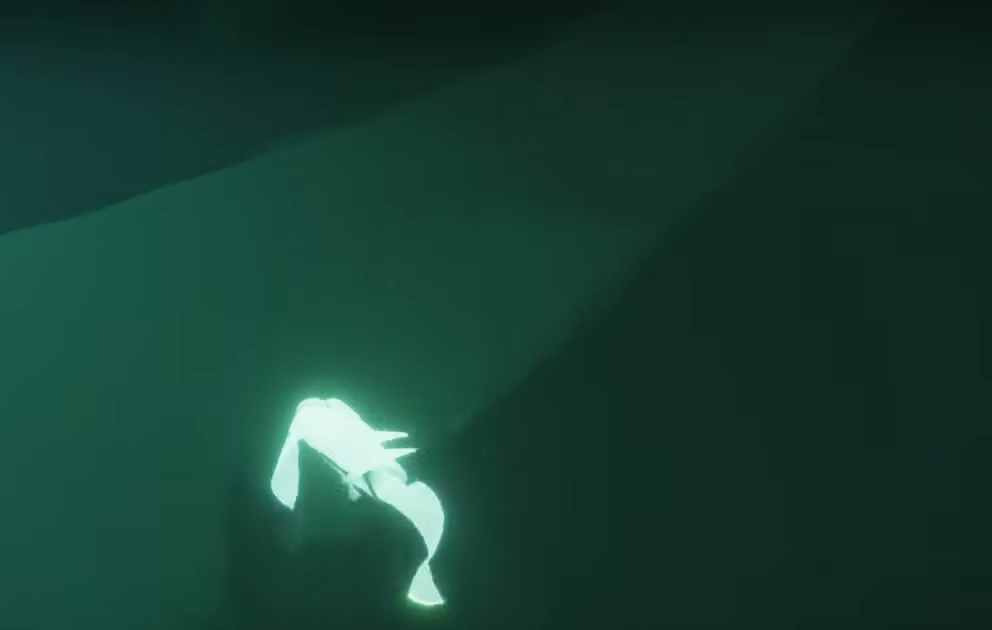
{"buttons": ["L2"], "left_stick": "up-right", "right_stick": "up", "events": [[483, "right_stick", "up"]]}
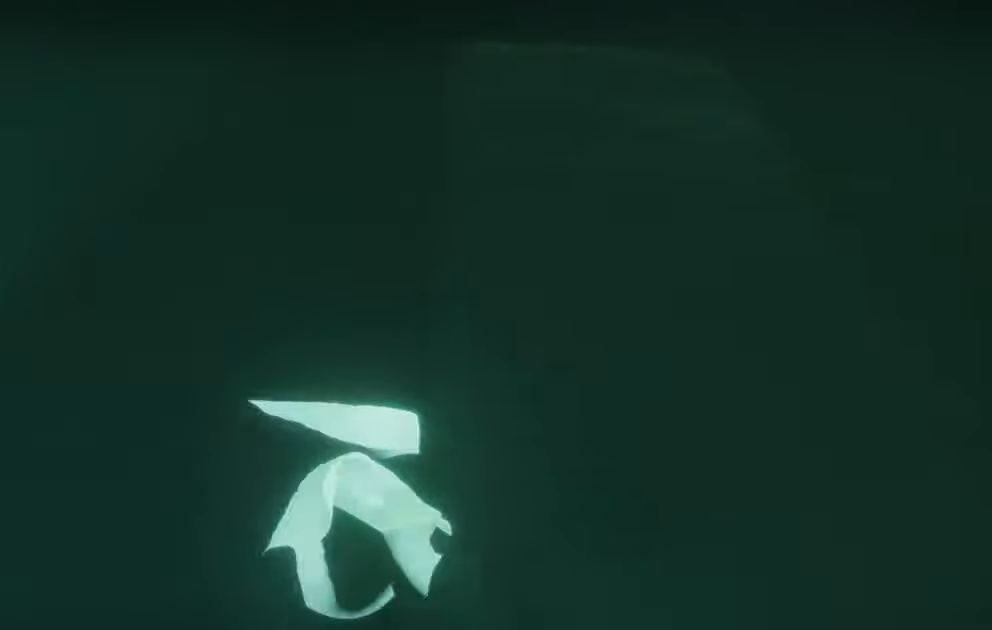
{"buttons": ["L2"], "left_stick": "up-left", "right_stick": "right", "events": [[33, "right_stick", "right"], [233, "left_stick", "up"], [333, "left_stick", "up-left"]]}
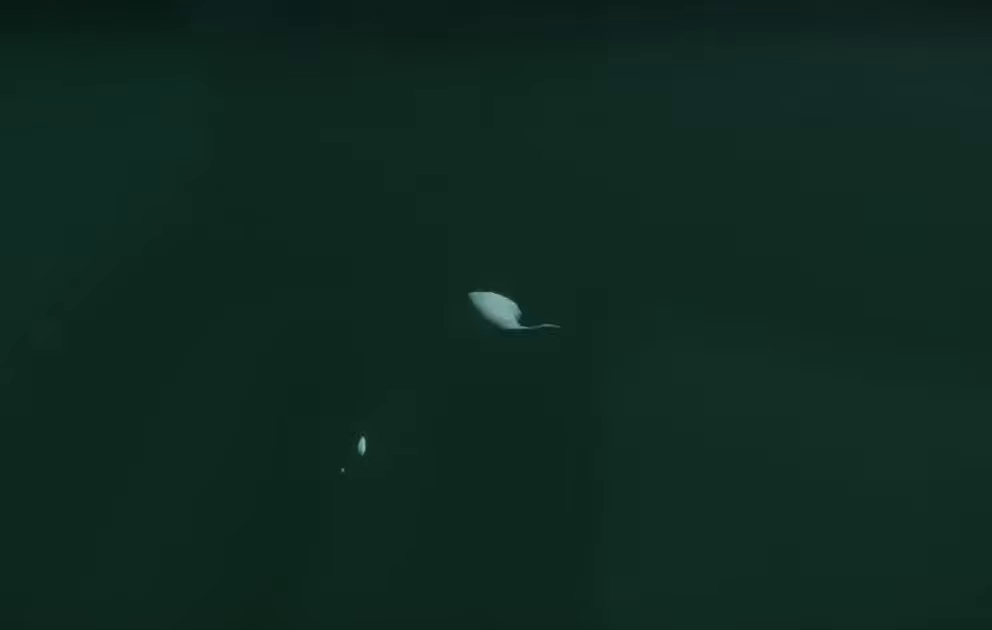
{"buttons": ["L2"], "left_stick": "up-left", "right_stick": "right", "events": []}
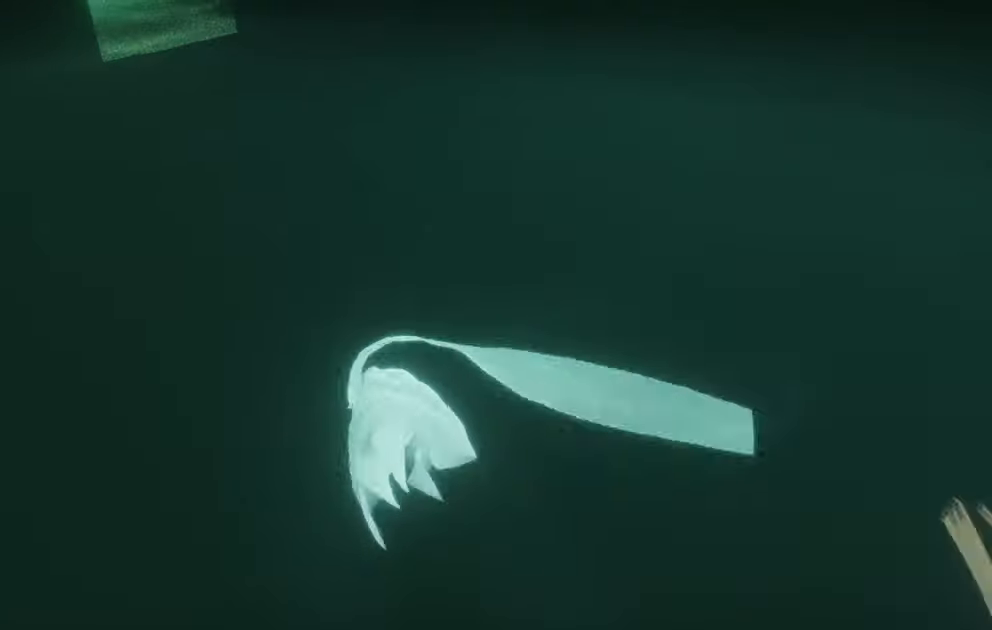
{"buttons": ["L2"], "left_stick": "up", "right_stick": "down", "events": [[17, "left_stick", "up"], [267, "right_stick", "down-right"], [417, "right_stick", "down"]]}
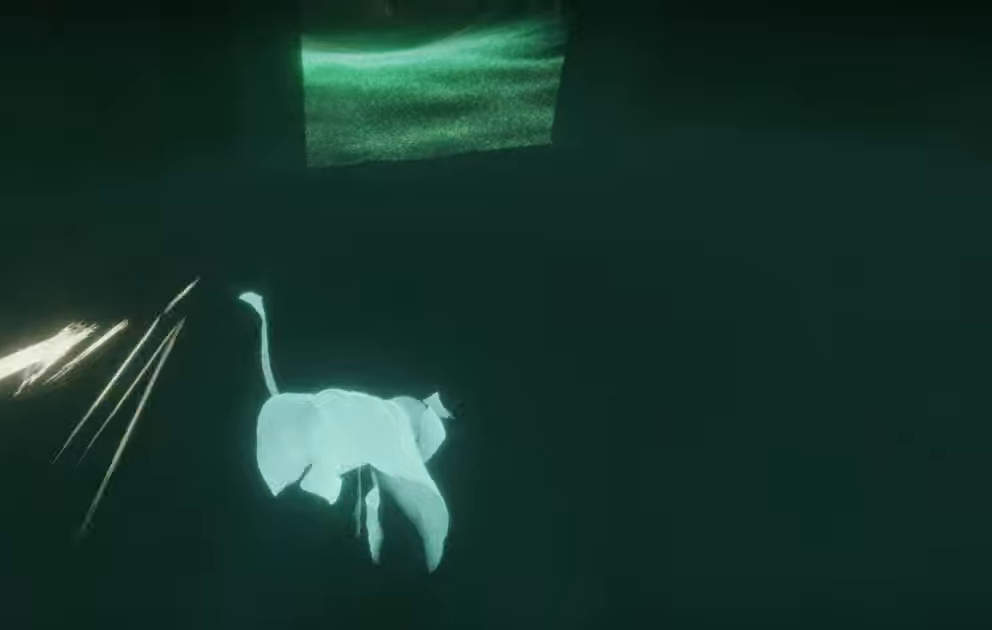
{"buttons": ["L2"], "left_stick": "up", "right_stick": "down", "events": []}
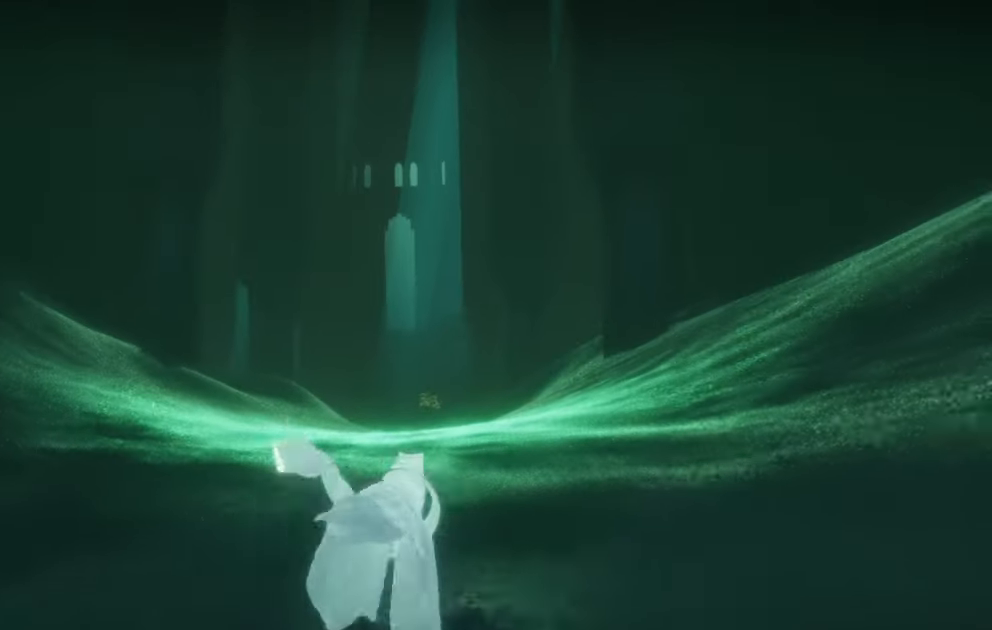
{"buttons": [], "left_stick": "up", "right_stick": "up", "events": [[34, "L2", "up"], [117, "right_stick", "down-left"], [234, "right_stick", "up-left"], [317, "right_stick", "up"]]}
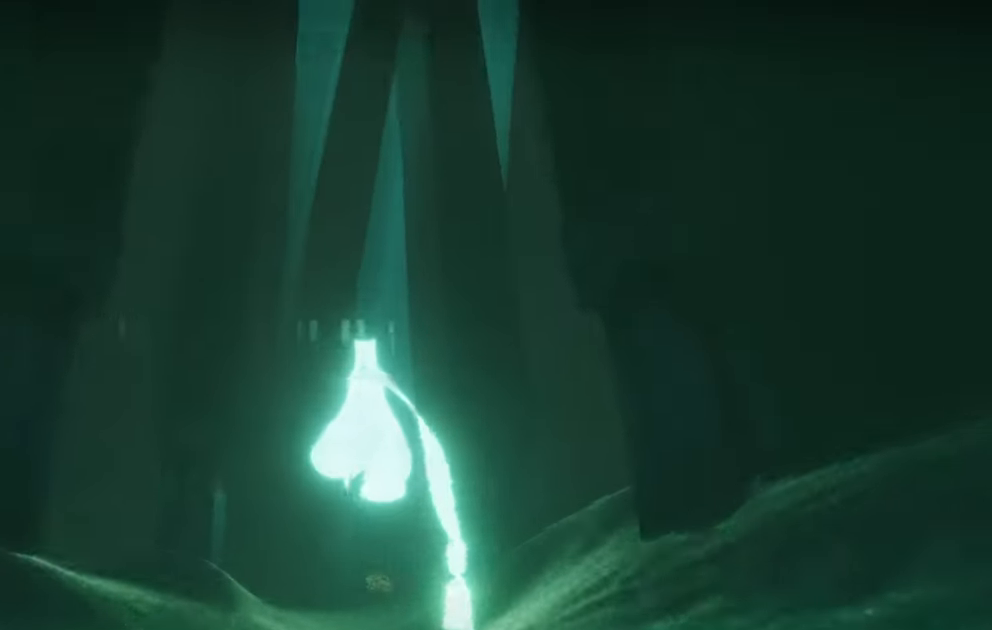
{"buttons": [], "left_stick": "up", "right_stick": "up", "events": []}
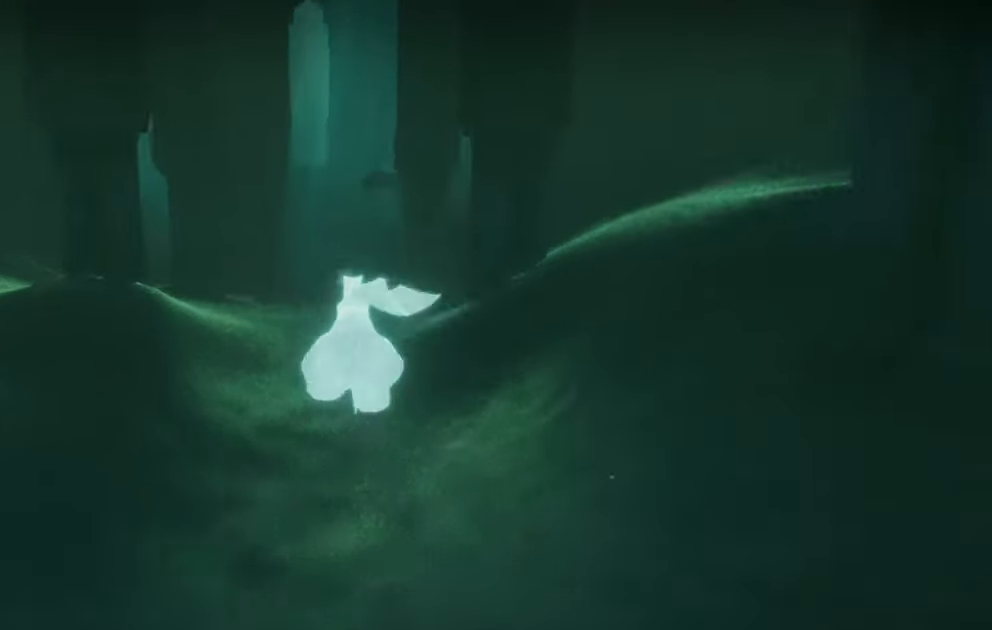
{"buttons": ["L2"], "left_stick": "up", "right_stick": "up", "events": [[367, "L2", "down"]]}
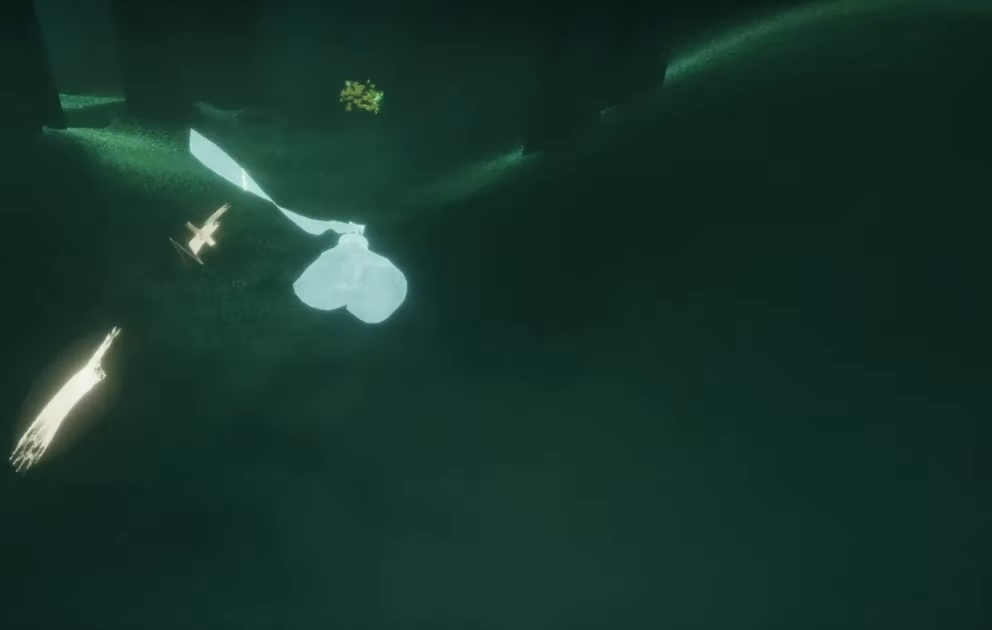
{"buttons": ["R1"], "left_stick": "up", "right_stick": "center", "events": [[100, "L2", "up"], [234, "right_stick", "center"], [267, "R1", "down"]]}
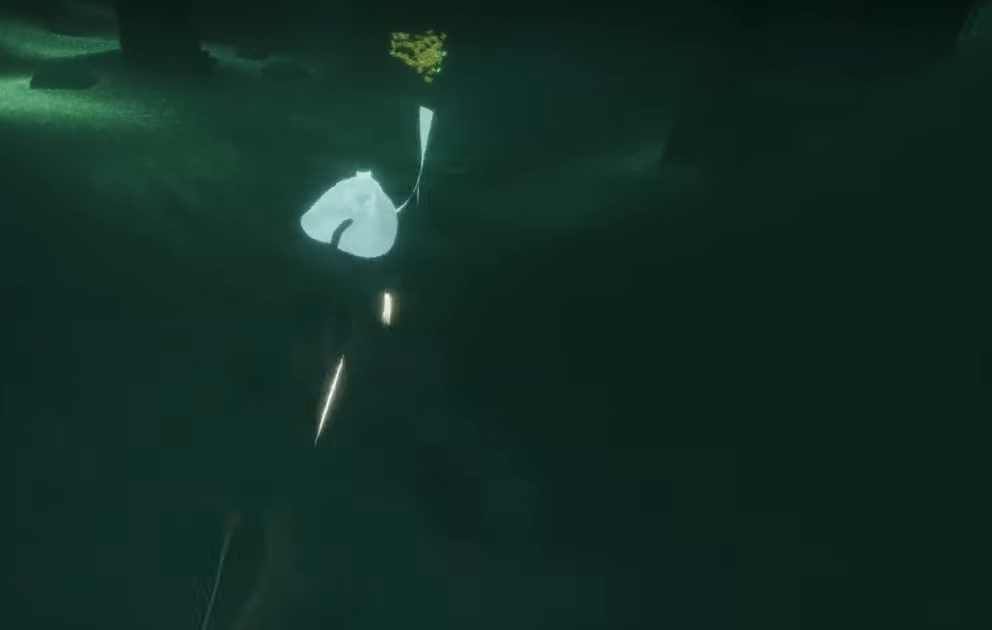
{"buttons": ["R1"], "left_stick": "up", "right_stick": "right", "events": [[334, "right_stick", "right"]]}
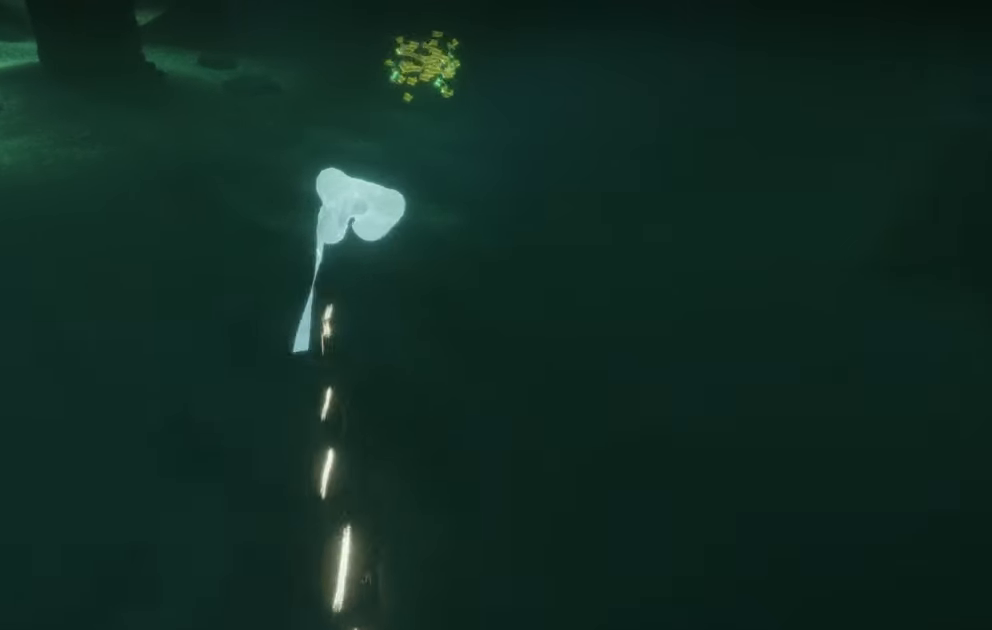
{"buttons": [], "left_stick": "up", "right_stick": "right", "events": [[50, "L2", "down"], [67, "R1", "up"], [100, "right_stick", "down-right"], [284, "L2", "up"], [500, "right_stick", "right"]]}
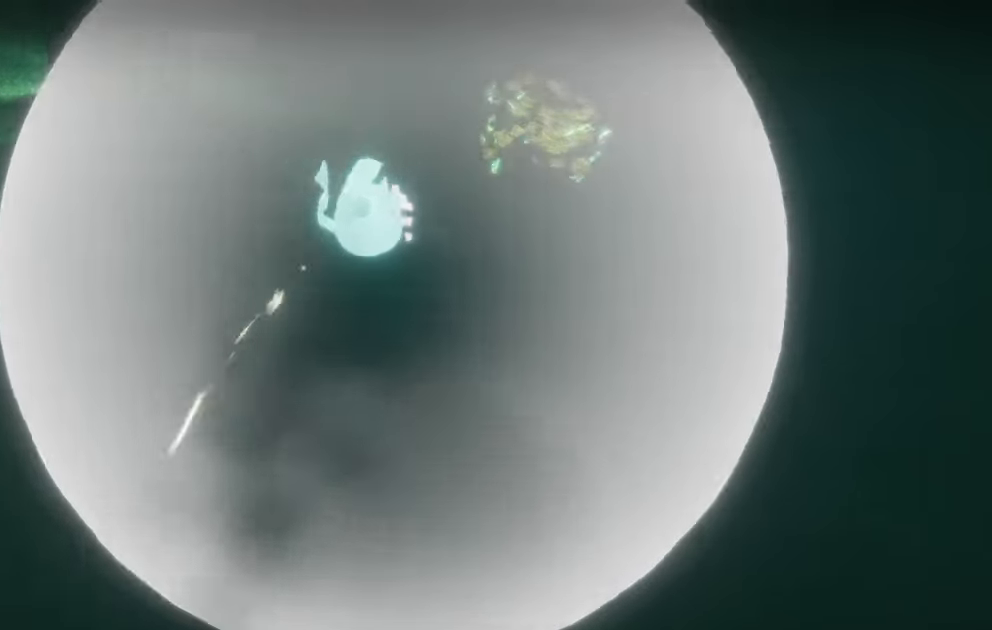
{"buttons": ["L2"], "left_stick": "up", "right_stick": "right", "events": [[334, "L2", "down"]]}
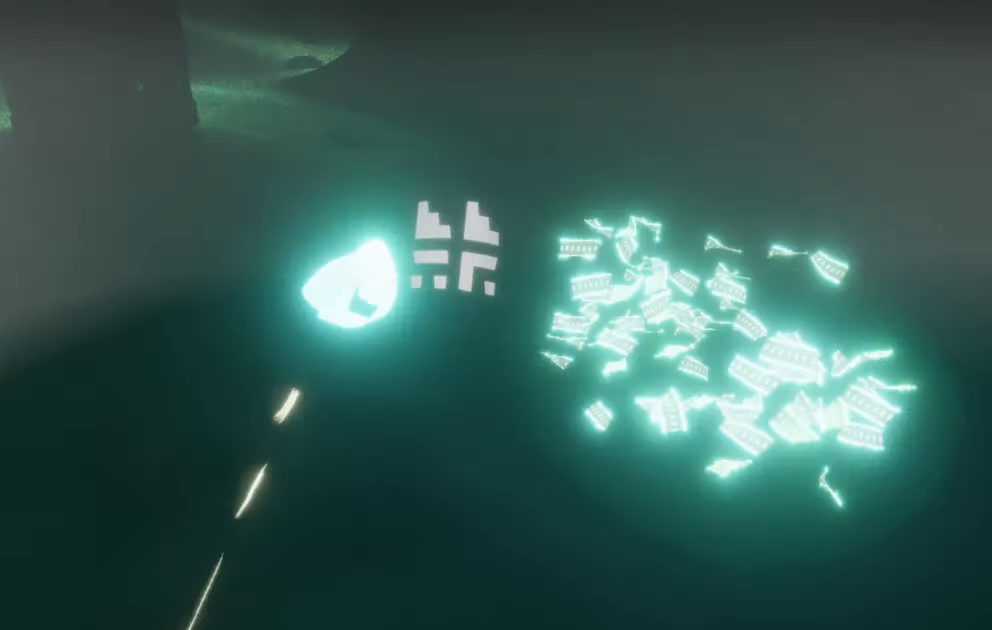
{"buttons": ["L2"], "left_stick": "up", "right_stick": "up", "events": [[484, "right_stick", "up"]]}
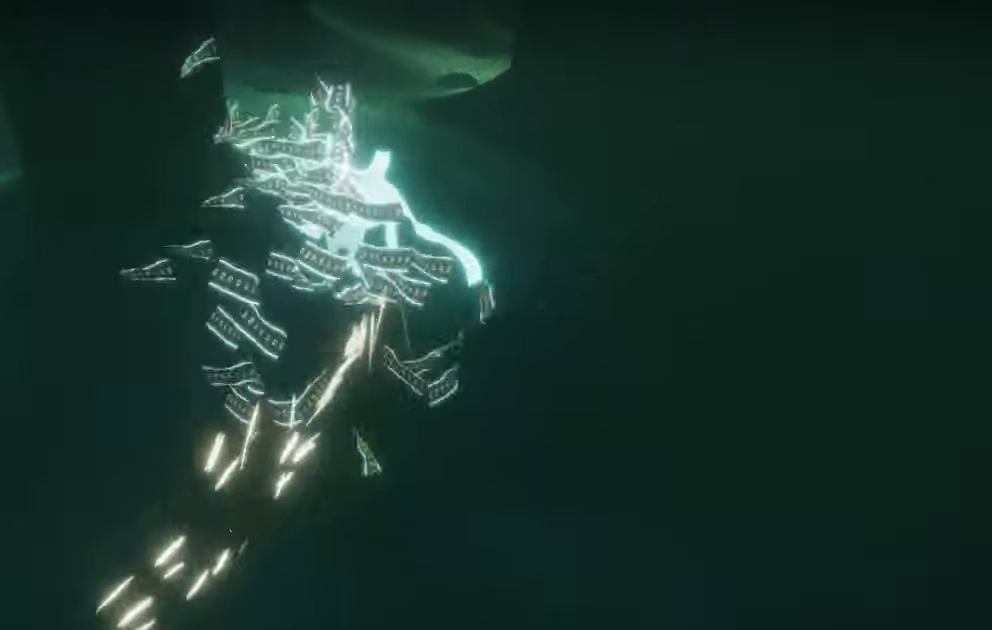
{"buttons": [], "left_stick": "up", "right_stick": "up-left", "events": [[50, "right_stick", "up-left"], [200, "right_stick", "center"], [384, "right_stick", "up-left"], [450, "L2", "up"]]}
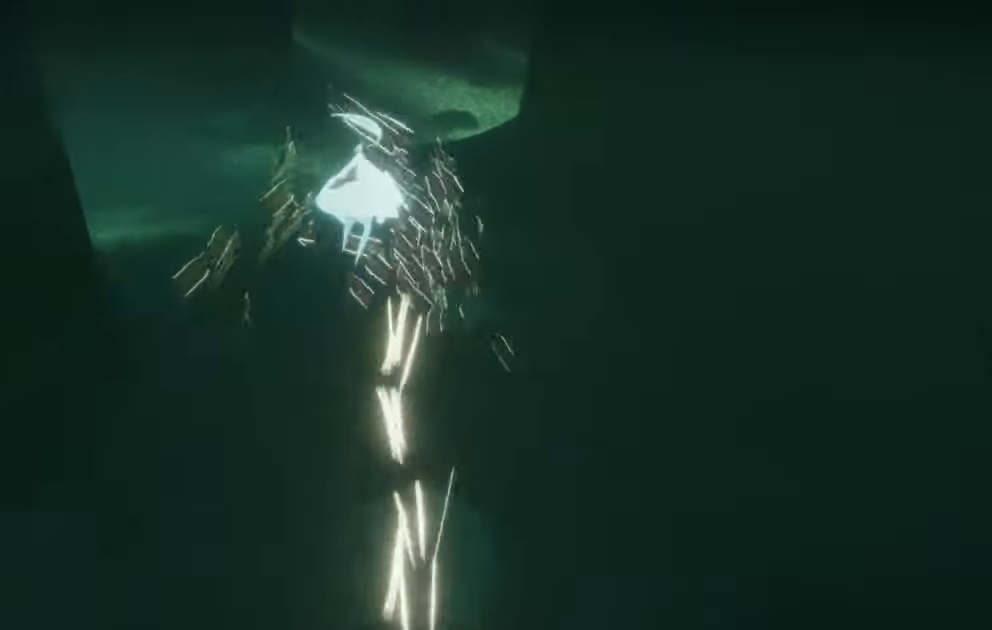
{"buttons": [], "left_stick": "up", "right_stick": "center", "events": [[350, "right_stick", "center"]]}
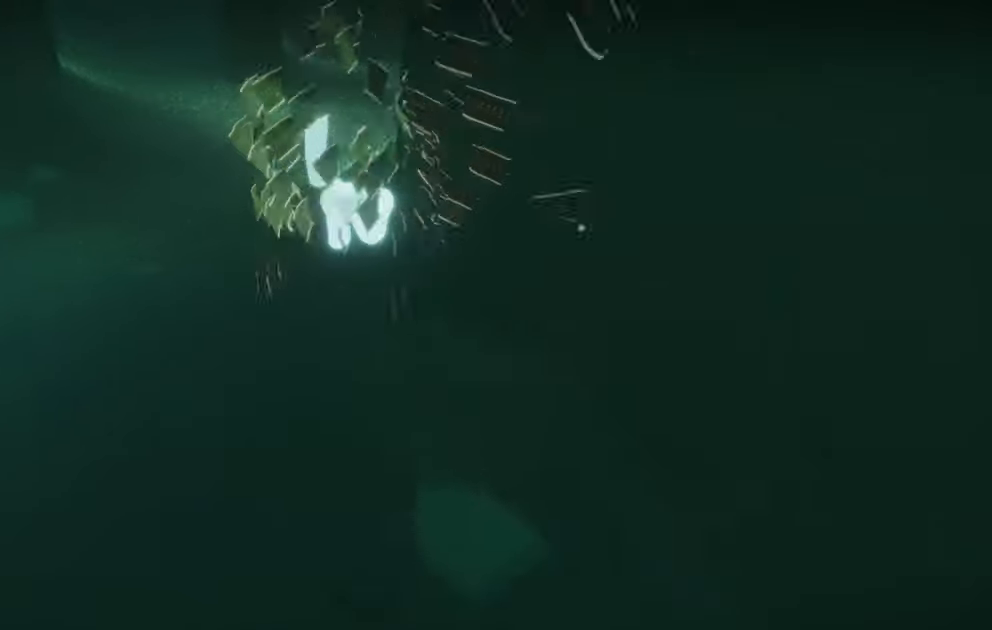
{"buttons": [], "left_stick": "up", "right_stick": "up-left", "events": [[16, "R1", "down"], [16, "R2", "down"], [66, "right_stick", "up-left"], [133, "R1", "up"], [133, "R2", "up"], [216, "R1", "down"], [216, "R2", "down"], [316, "R1", "up"], [316, "R2", "up"], [400, "R1", "down"], [400, "R2", "down"], [450, "R1", "up"], [450, "R2", "up"]]}
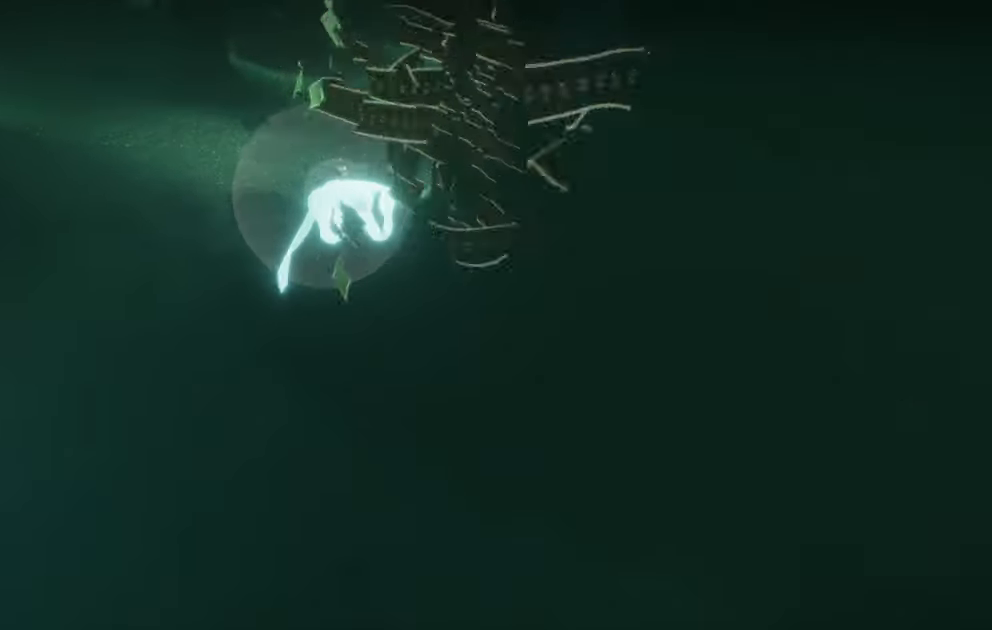
{"buttons": ["R1", "R2"], "left_stick": "up", "right_stick": "up-left", "events": [[250, "R1", "down"], [250, "R2", "down"], [350, "R1", "up"], [350, "R2", "up"], [433, "R1", "down"], [433, "R2", "down"]]}
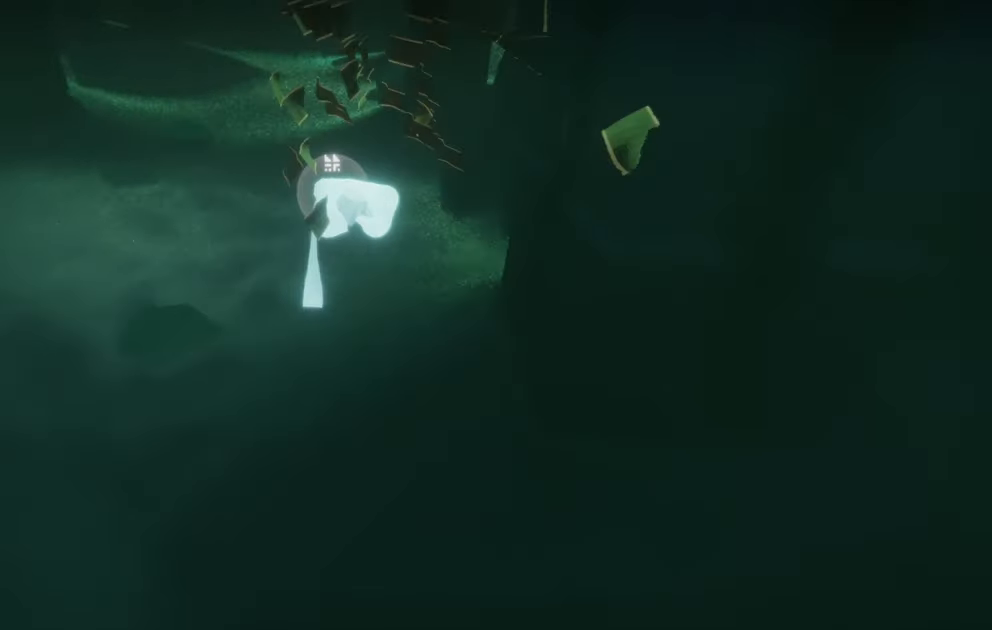
{"buttons": [], "left_stick": "up", "right_stick": "center", "events": [[33, "R1", "up"], [33, "R2", "up"], [116, "R1", "down"], [116, "R2", "down"], [216, "R1", "up"], [216, "R2", "up"], [333, "R1", "down"], [333, "R2", "down"], [383, "R1", "up"], [383, "R2", "up"], [483, "right_stick", "center"]]}
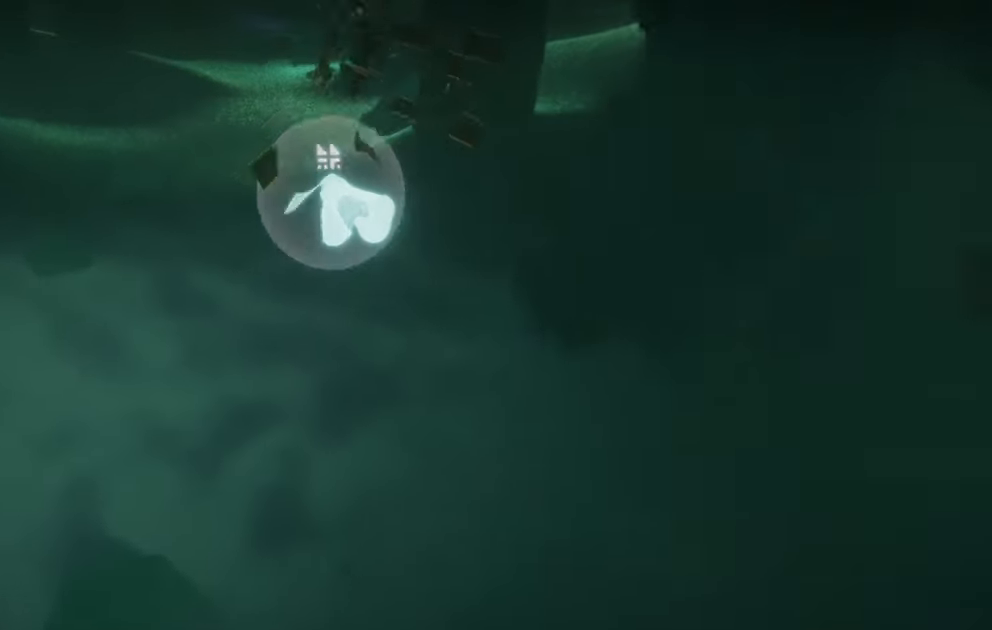
{"buttons": [], "left_stick": "up", "right_stick": "left", "events": [[150, "right_stick", "right"], [350, "right_stick", "center"], [433, "right_stick", "left"]]}
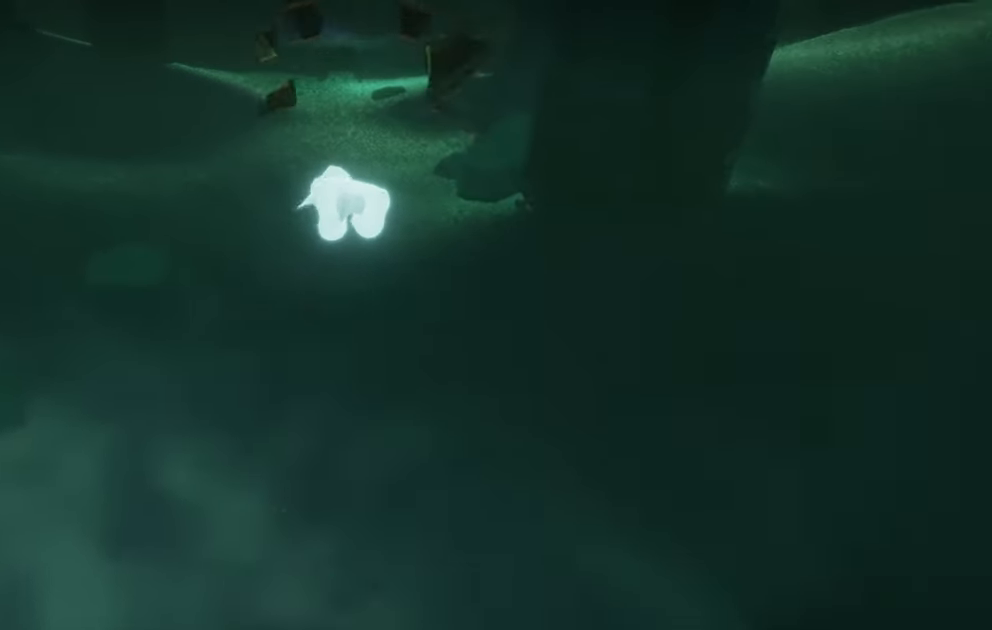
{"buttons": [], "left_stick": "up", "right_stick": "left", "events": [[33, "right_stick", "center"], [166, "right_stick", "left"]]}